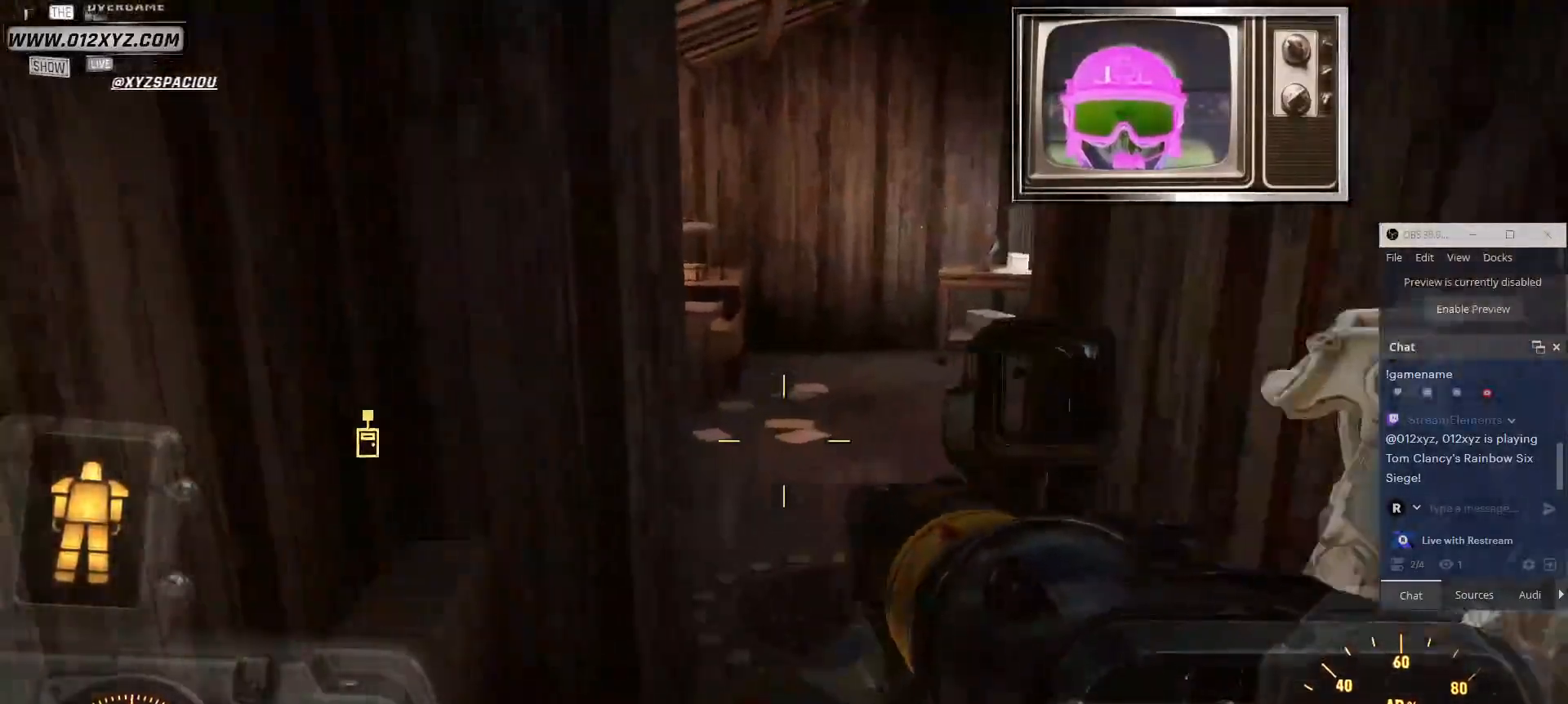
Gameplay with keyboard and mouse; each line is a JSON object with the keys and mouse buttons held at the frame after it. "events" lists presses ("down") and releases ("up") of "1", "2", "3", "4", "5", "a", "alt", "b", "c", "ctrl", "d", "e", "f", "g", "q", "r", "s", "shift", "space", "t", "tab", "v", "w", "x", "z", "mouse_left", "mouse_wheel", "mouse_right", "mouse_mb4" and "mouse_mb5" between this image and that frame as [ms after this image, input, new state], when the widget could be followed in between. "mouse_left", "mouse_wheel", "mouse_right", "mouse_mb4", "mouse_mb5" = the "left", "wheel", "right", "mb4", "mb5" buttons of the "mouse" list. No other keys are recorded. "wheel" means that the mouse wheel is clicked or scrolled. Not read: mouse_move.
{"keys": ["w"], "mouse": [], "events": []}
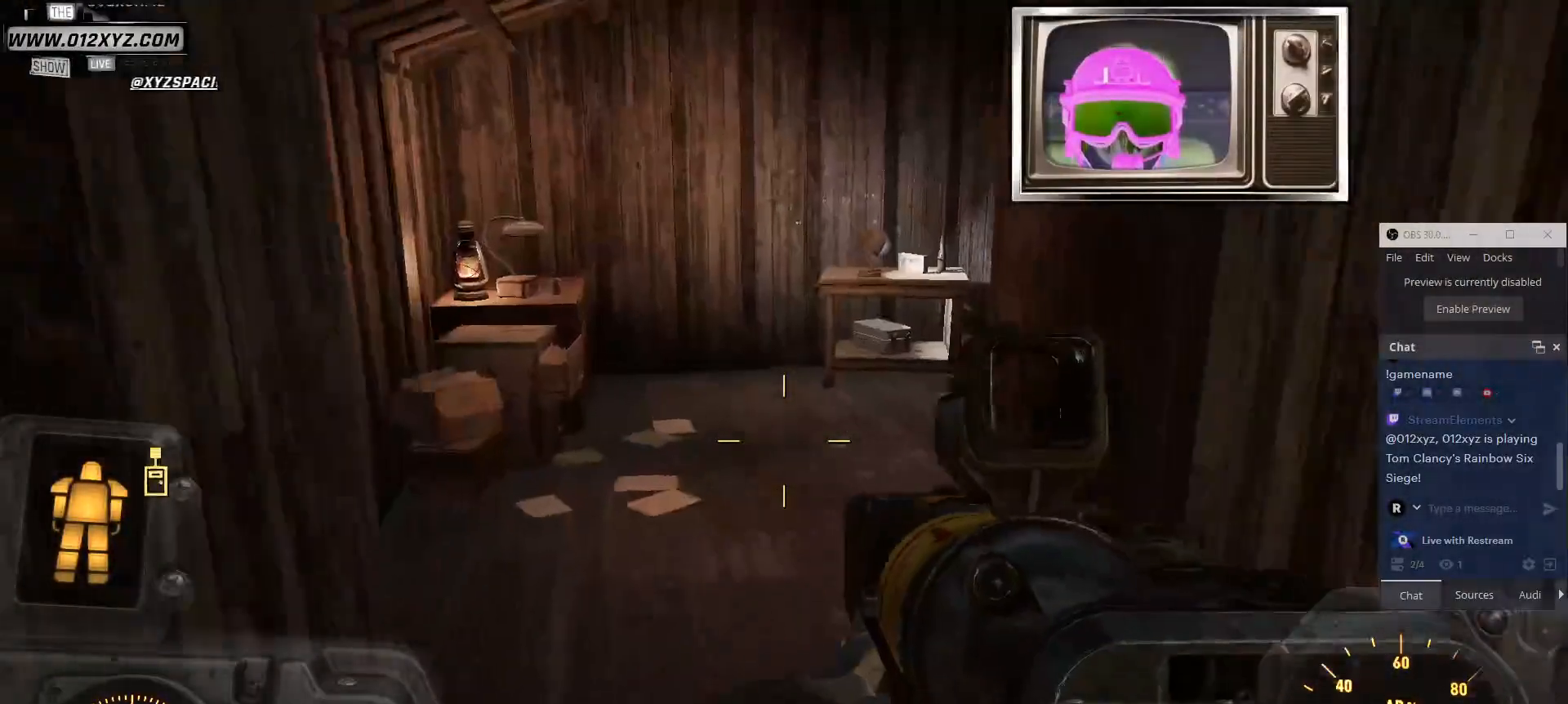
{"keys": ["a", "w"], "mouse": [], "events": [[267, "a", "down"]]}
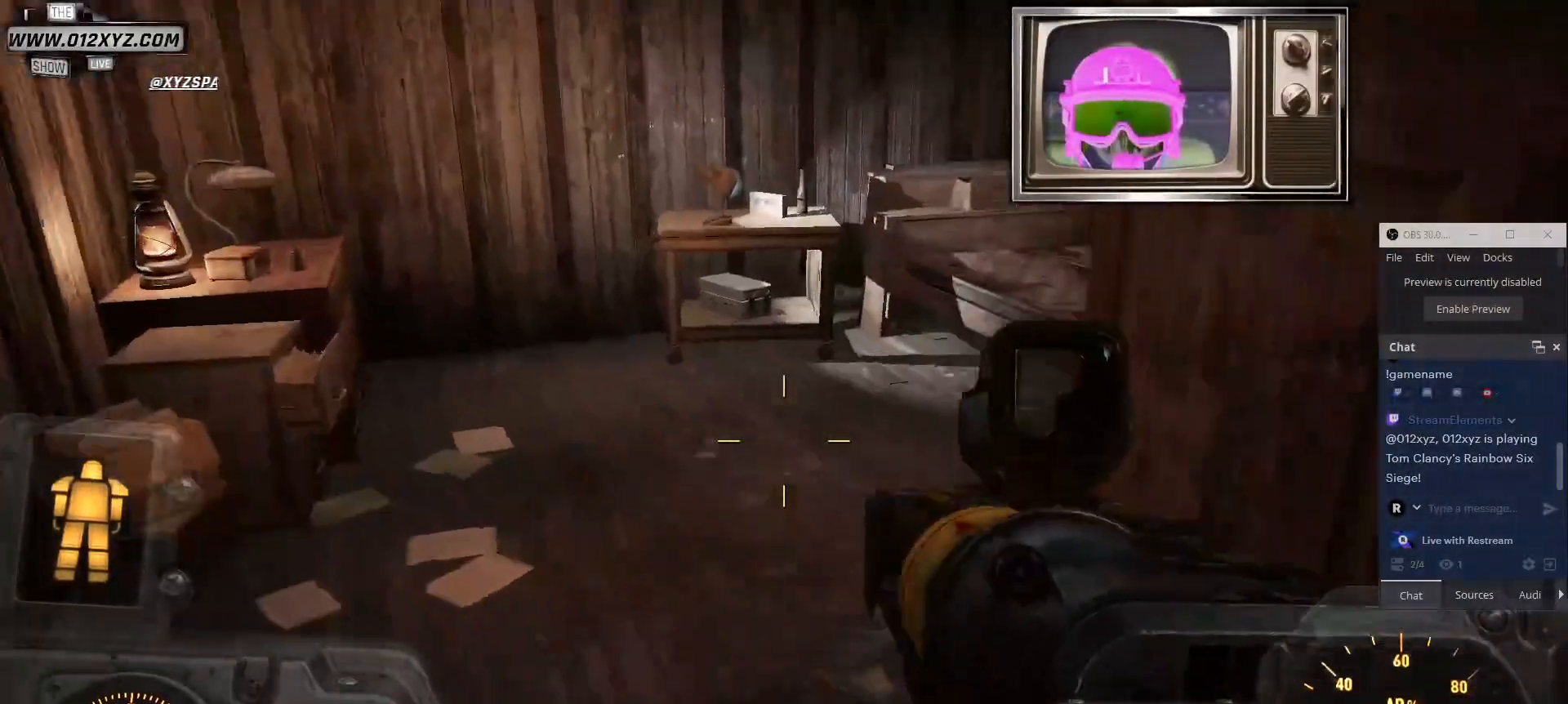
{"keys": ["a", "w"], "mouse": [], "events": []}
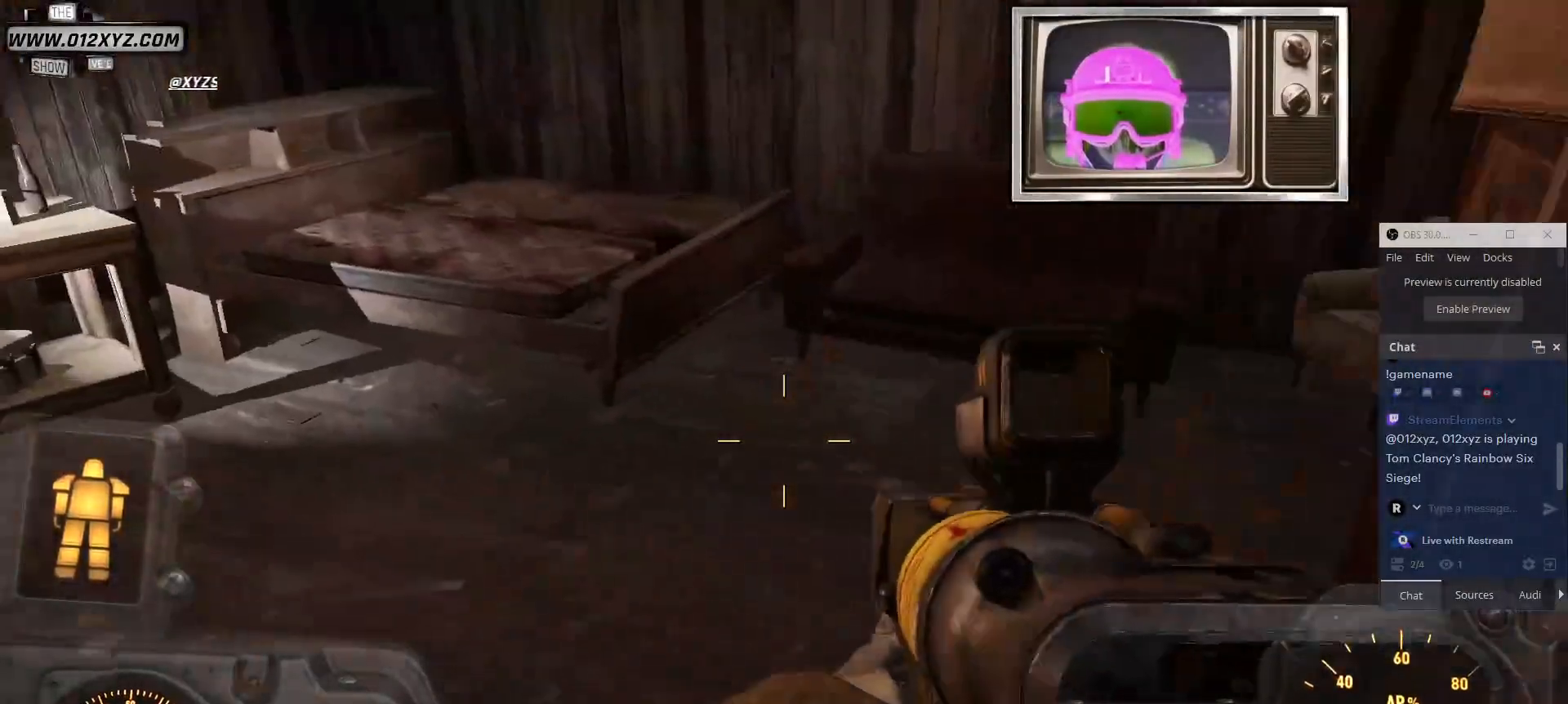
{"keys": ["w"], "mouse": [], "events": [[167, "a", "up"]]}
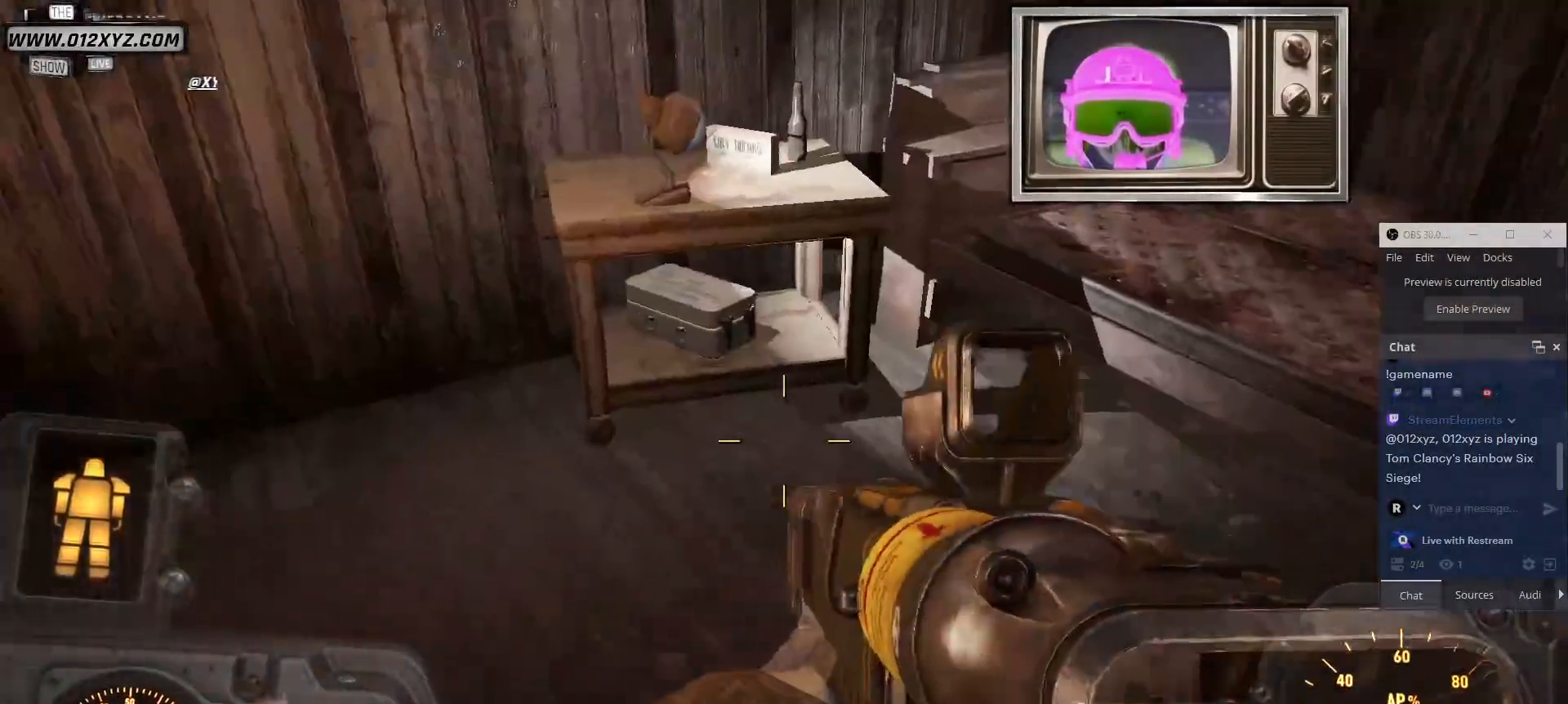
{"keys": [], "mouse": [], "events": [[400, "w", "up"]]}
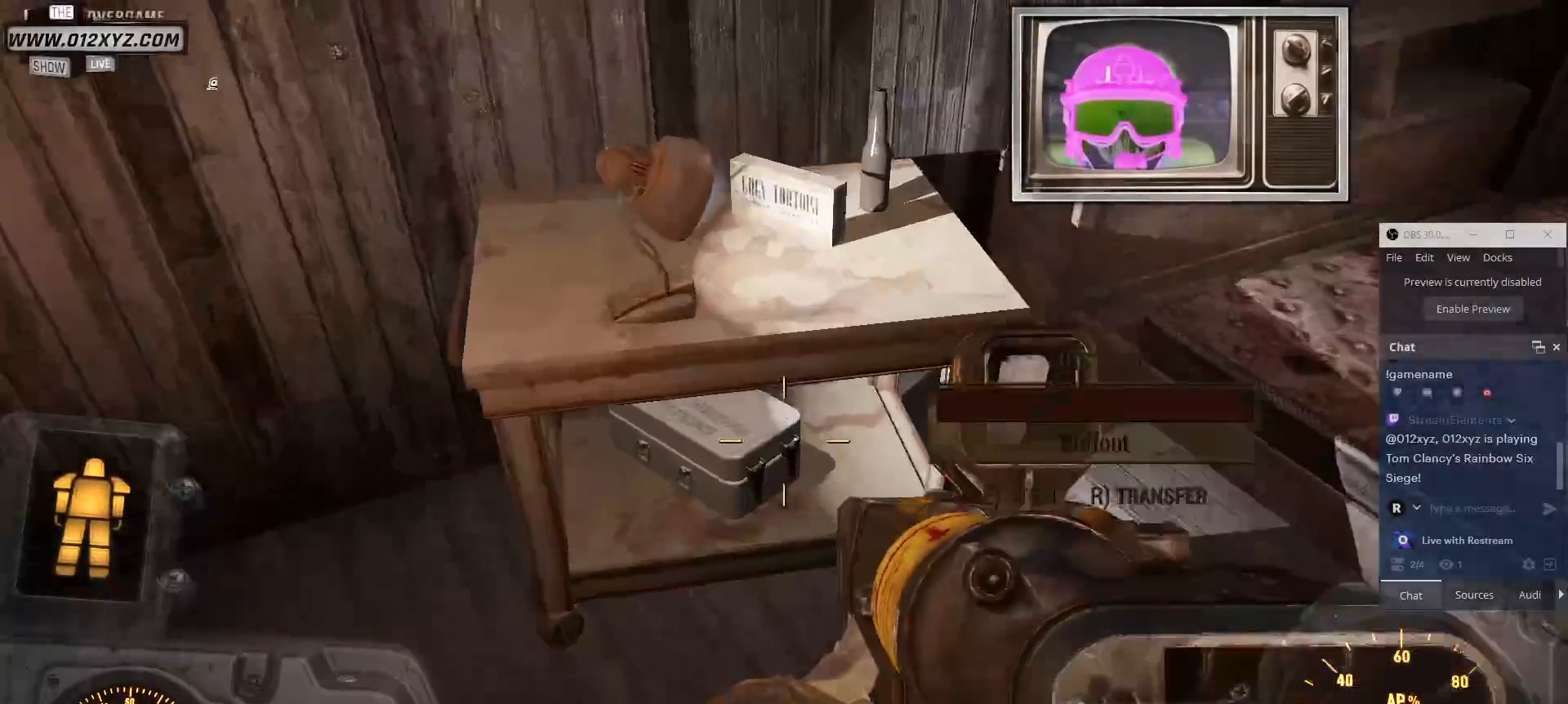
{"keys": [], "mouse": [], "events": []}
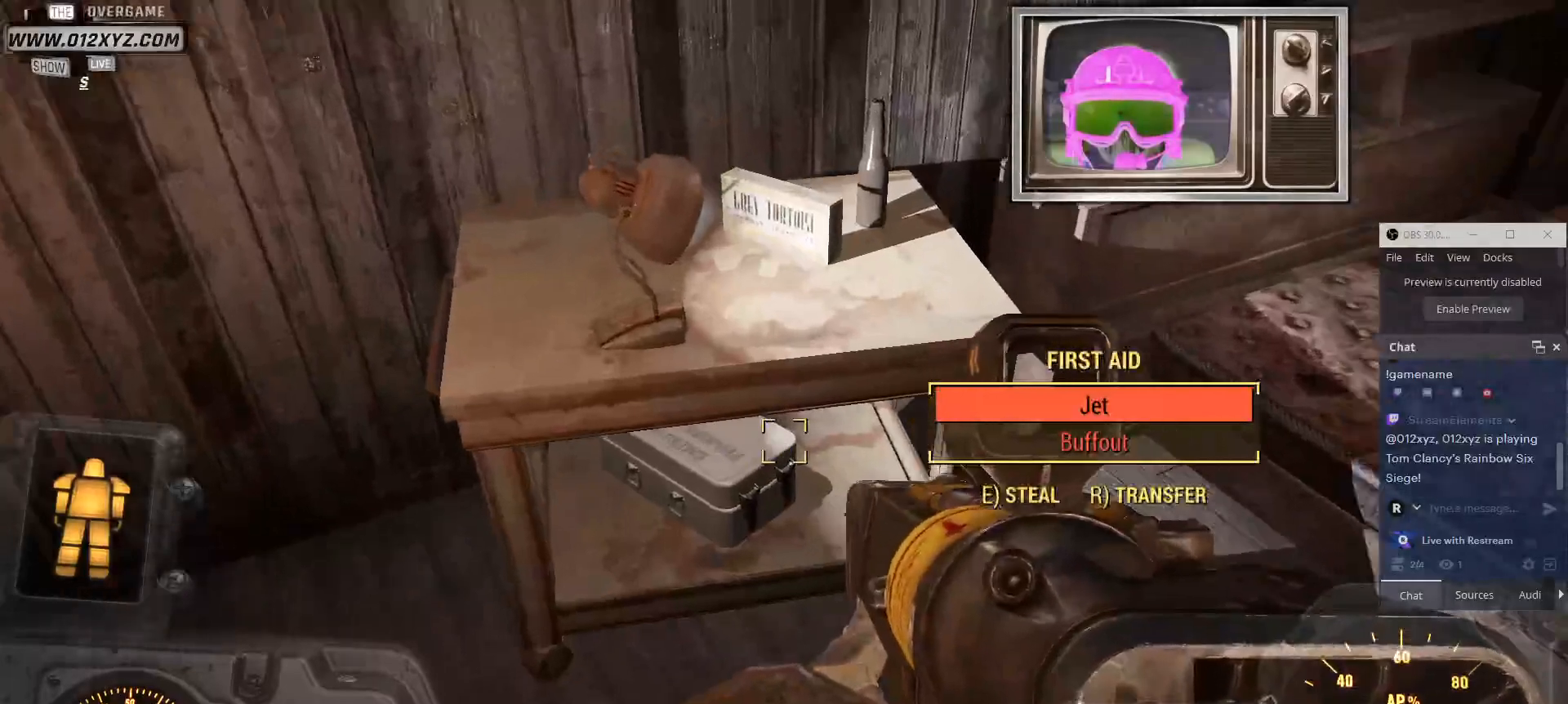
{"keys": [], "mouse": [], "events": []}
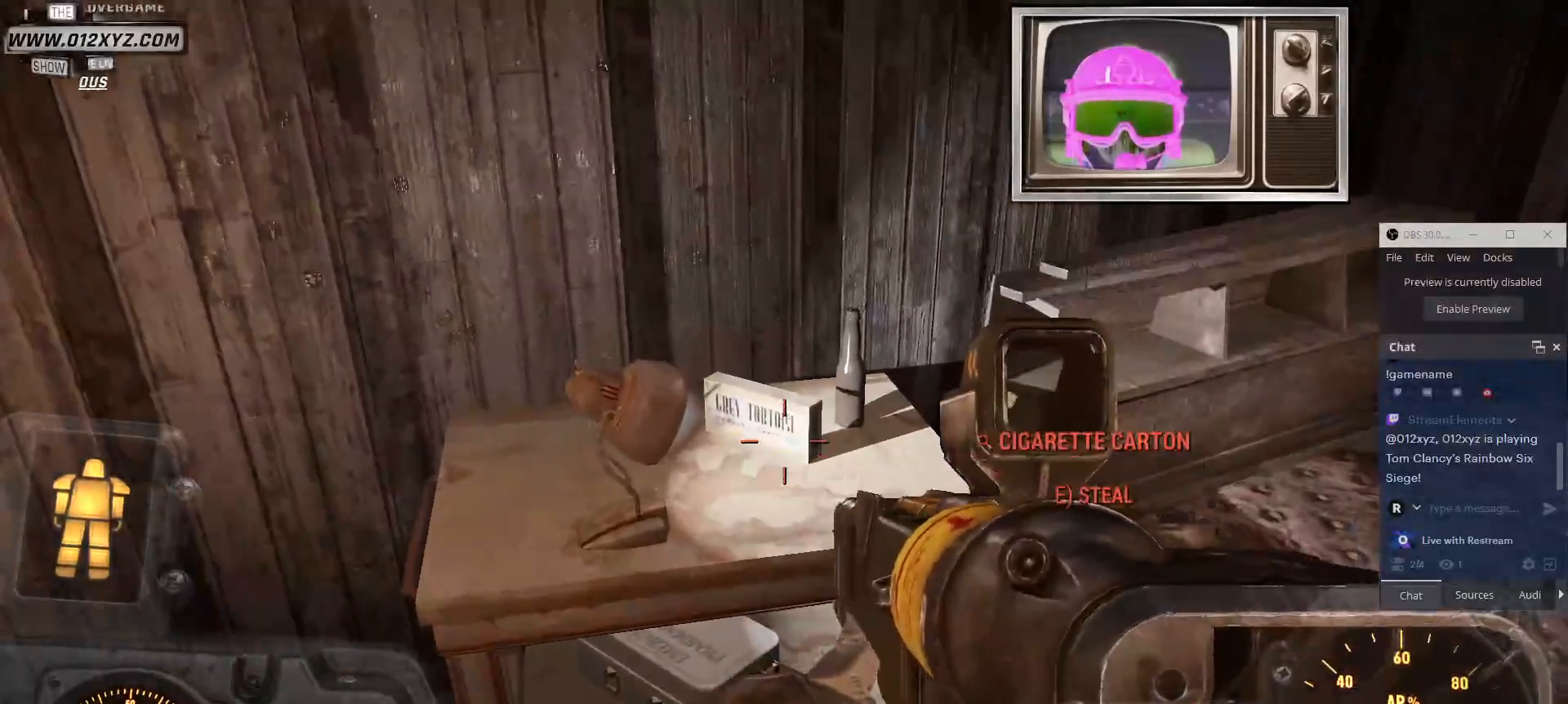
{"keys": [], "mouse": [], "events": []}
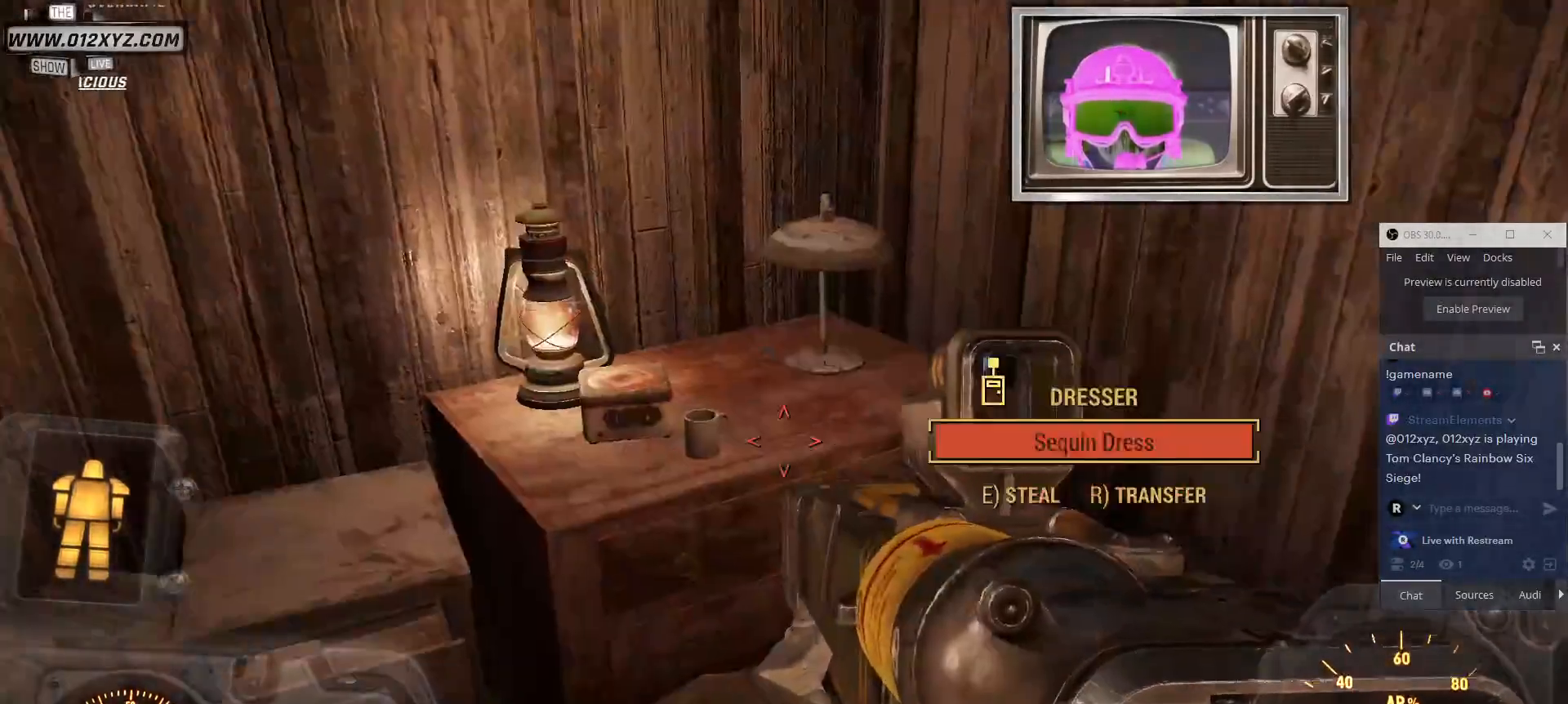
{"keys": ["w"], "mouse": [], "events": [[300, "w", "down"]]}
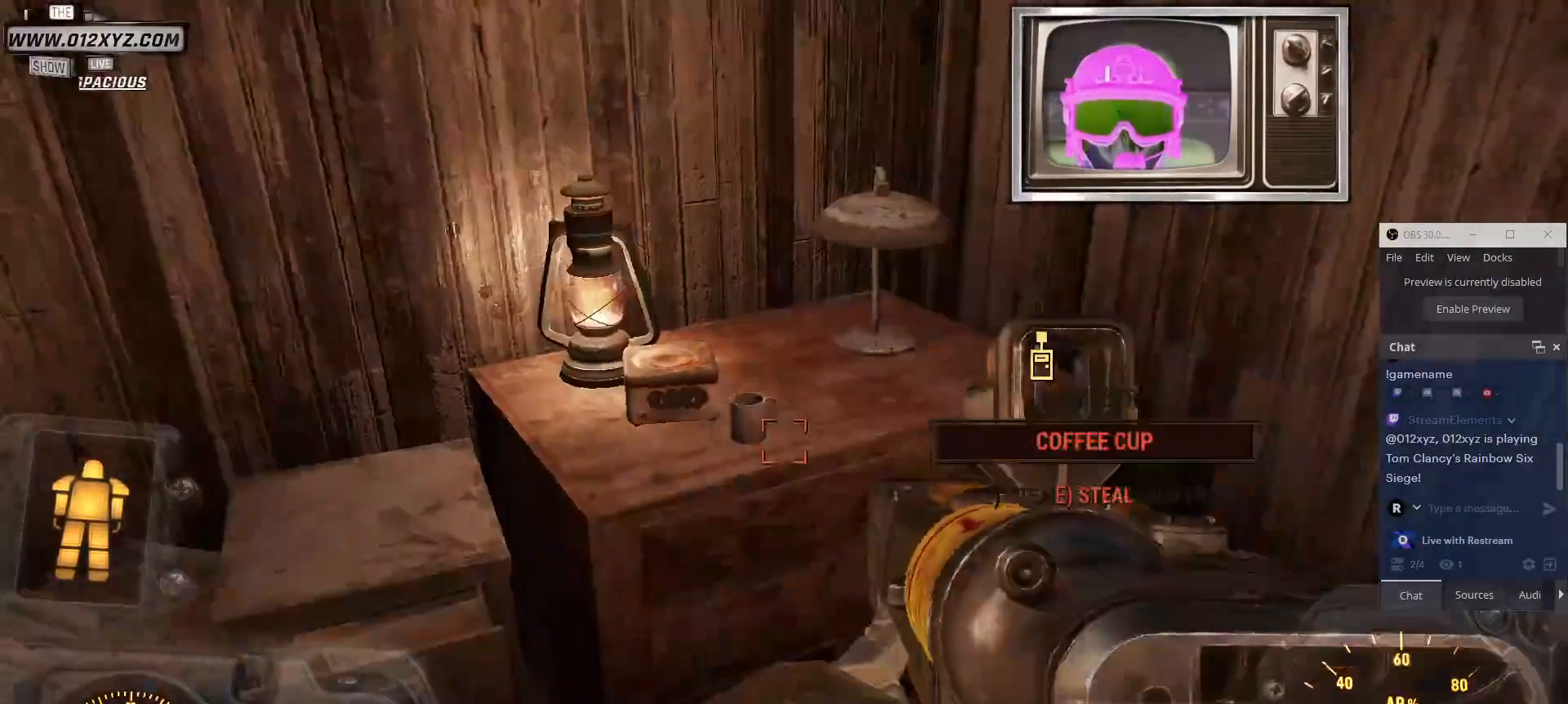
{"keys": [], "mouse": [], "events": [[67, "w", "up"]]}
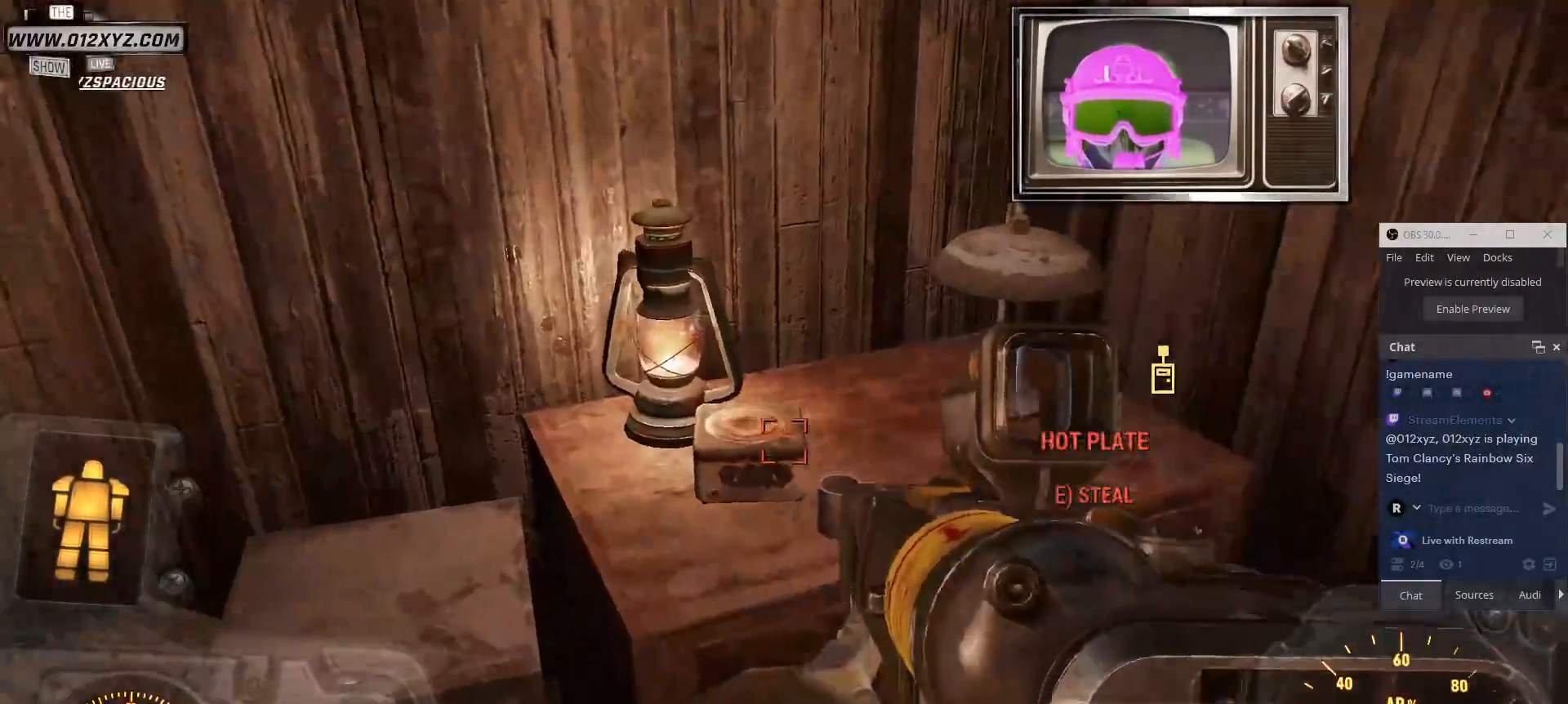
{"keys": ["w"], "mouse": [], "events": [[500, "w", "down"]]}
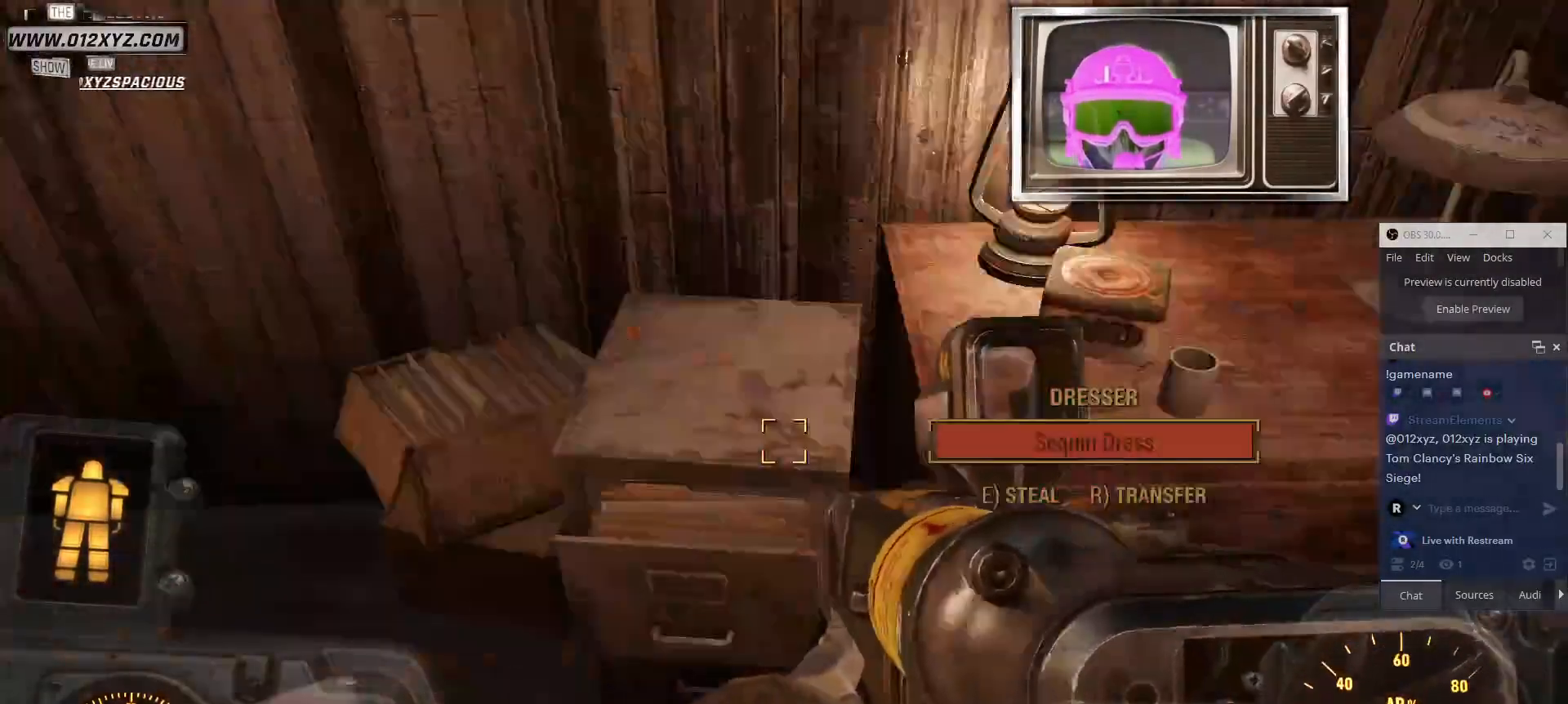
{"keys": ["w"], "mouse": [], "events": []}
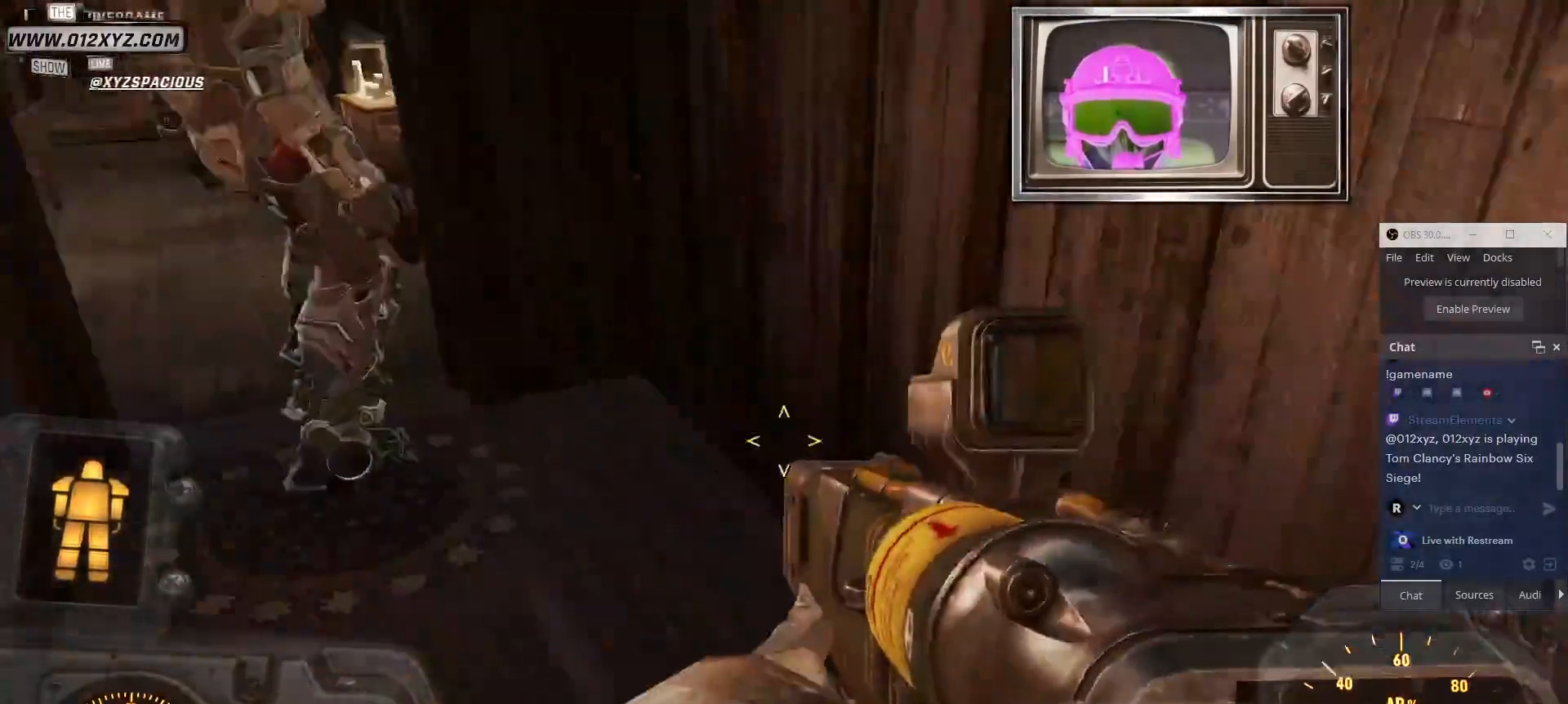
{"keys": ["w"], "mouse": [], "events": []}
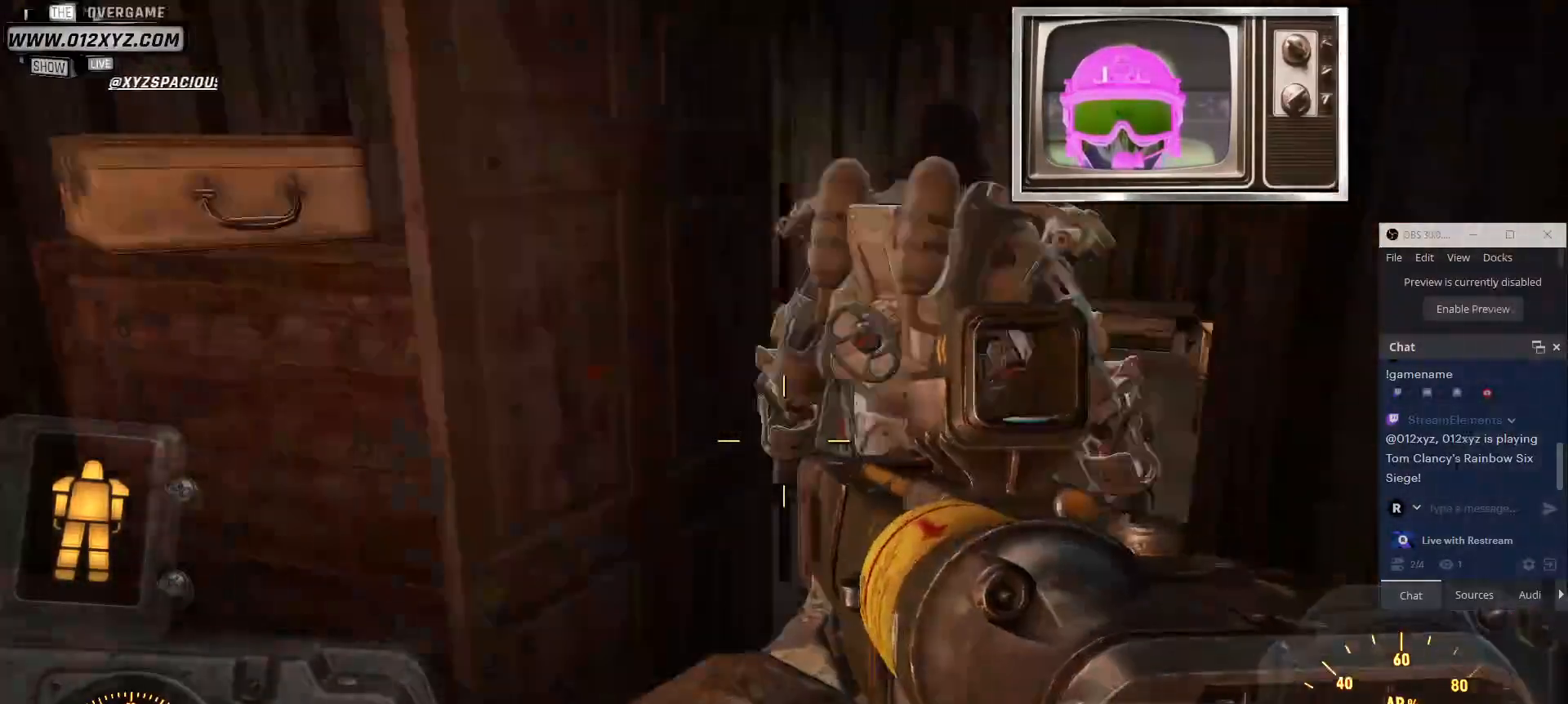
{"keys": ["d", "w"], "mouse": [], "events": [[500, "d", "down"]]}
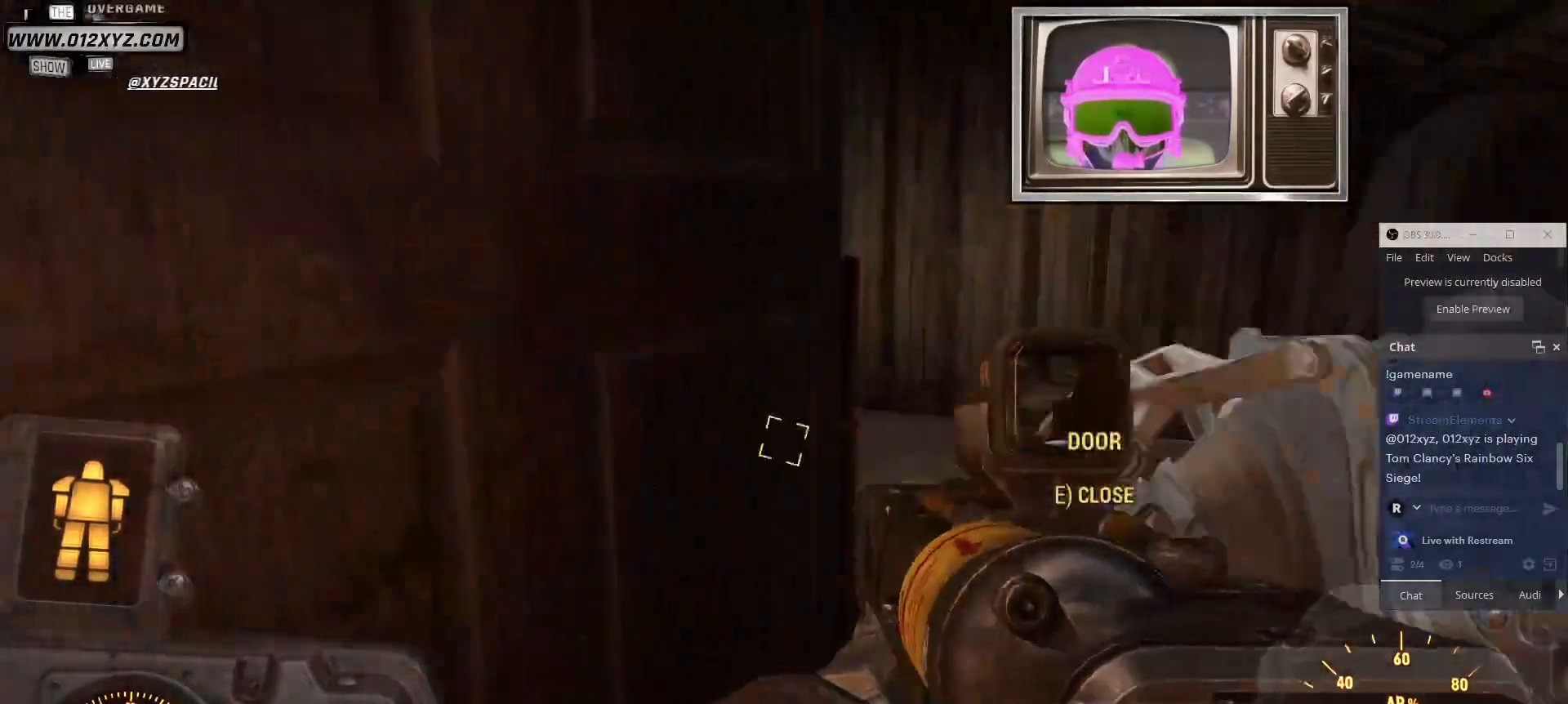
{"keys": ["d", "w"], "mouse": [], "events": [[100, "w", "up"], [333, "w", "down"]]}
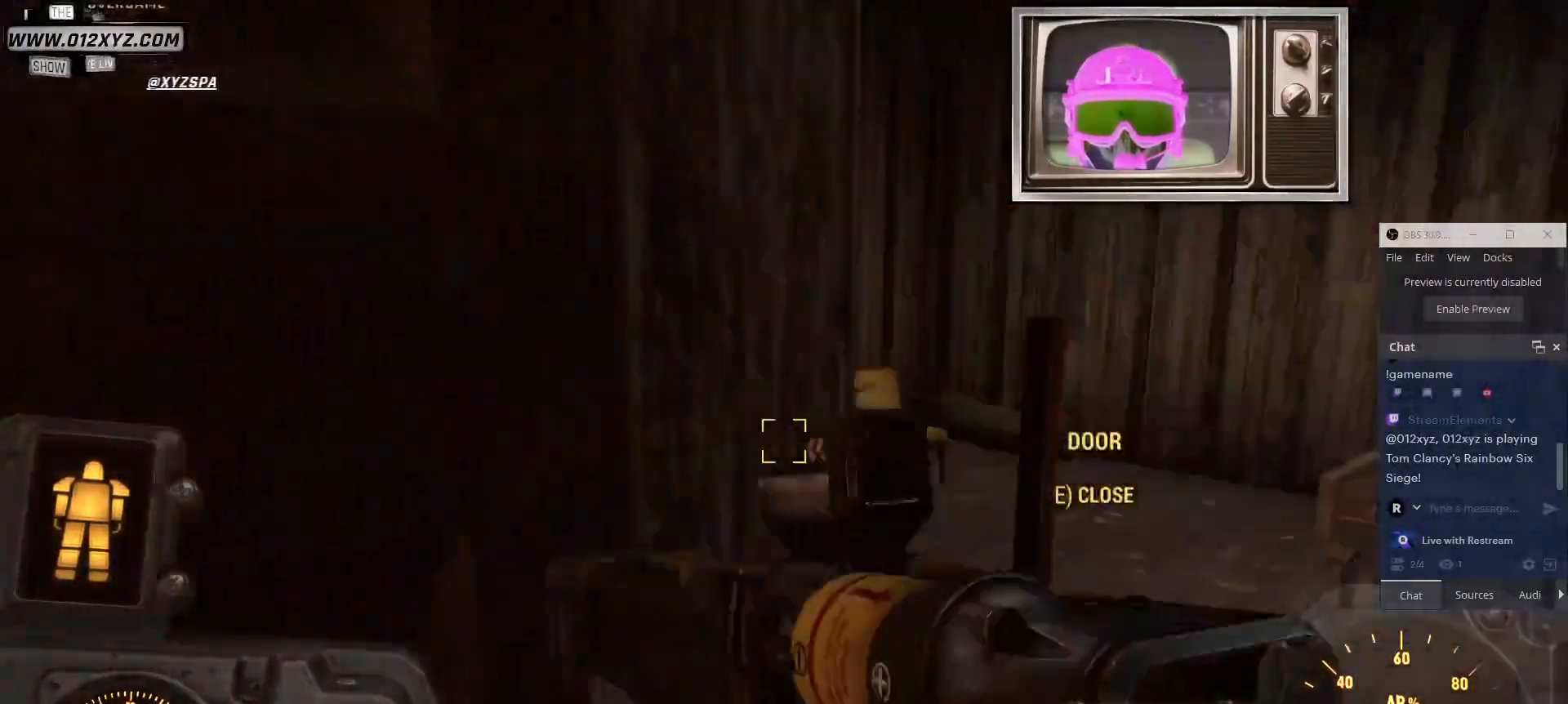
{"keys": ["d", "w"], "mouse": [], "events": []}
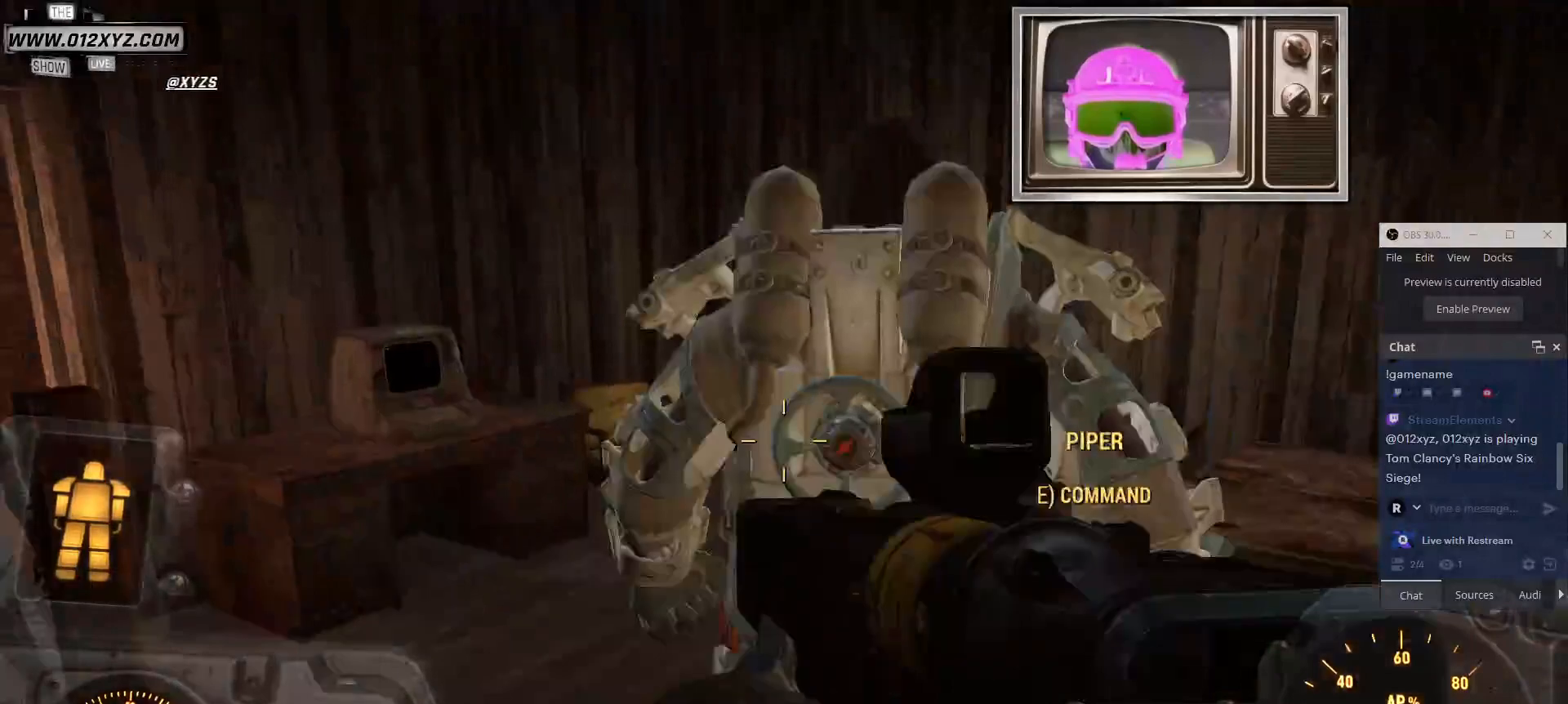
{"keys": ["w"], "mouse": [], "events": [[200, "d", "up"]]}